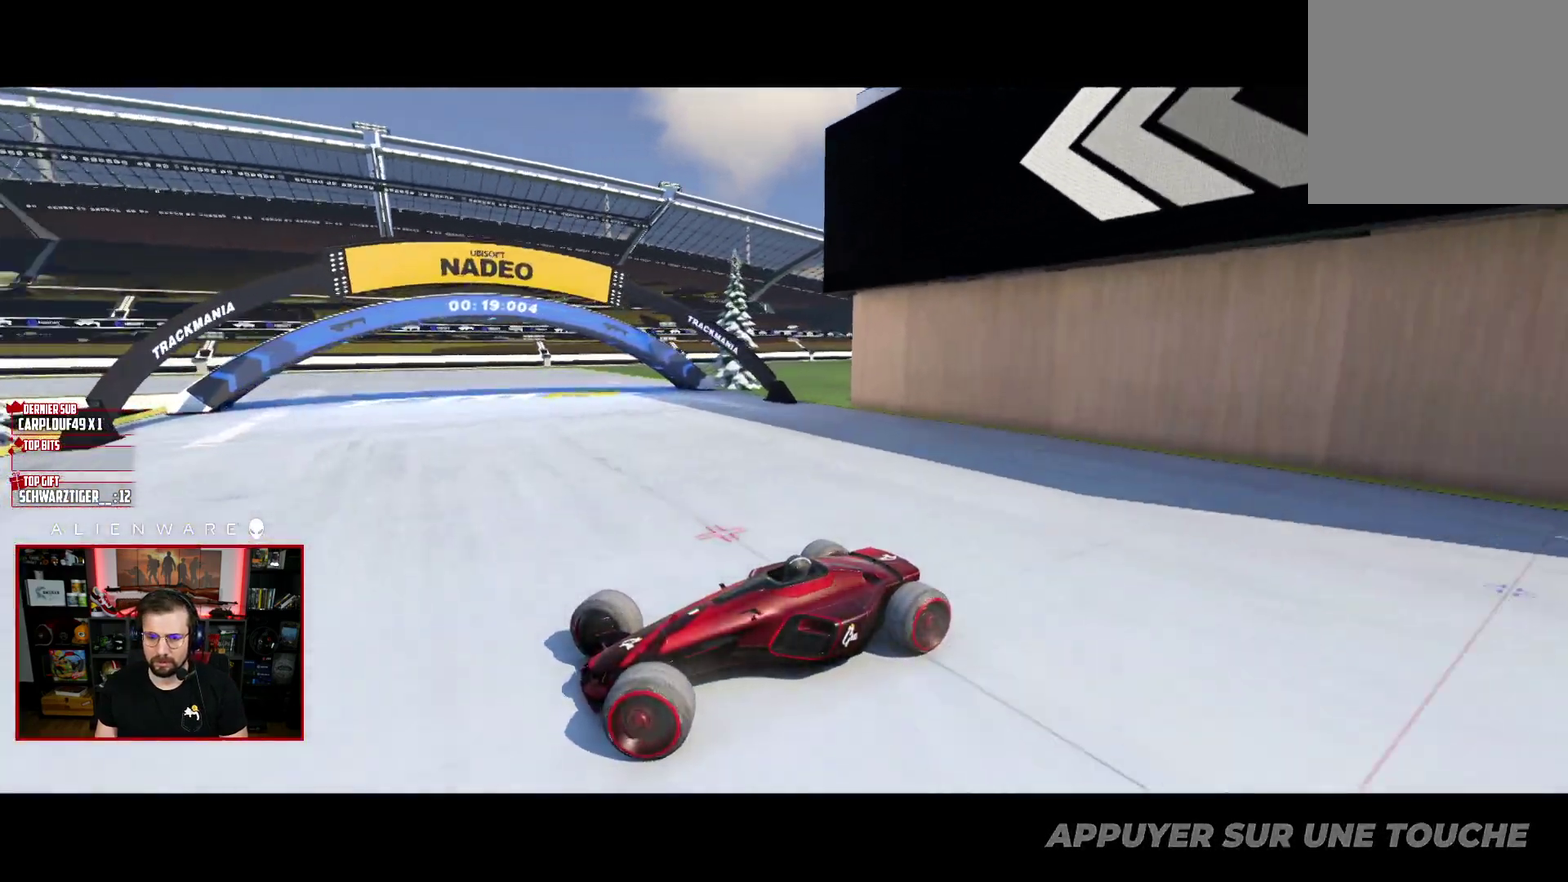
Gameplay with a controller (Xbox layout); each line is a JSON object with the inputs held at the frame after it. "events" lists button and stick changes between this image and that frame as [ms after this image, input, new state], when the widget could be followed in between. Not read: L1 R1.
{"buttons": ["A"], "left_stick": "center", "right_stick": "center", "events": [[433, "A", "down"]]}
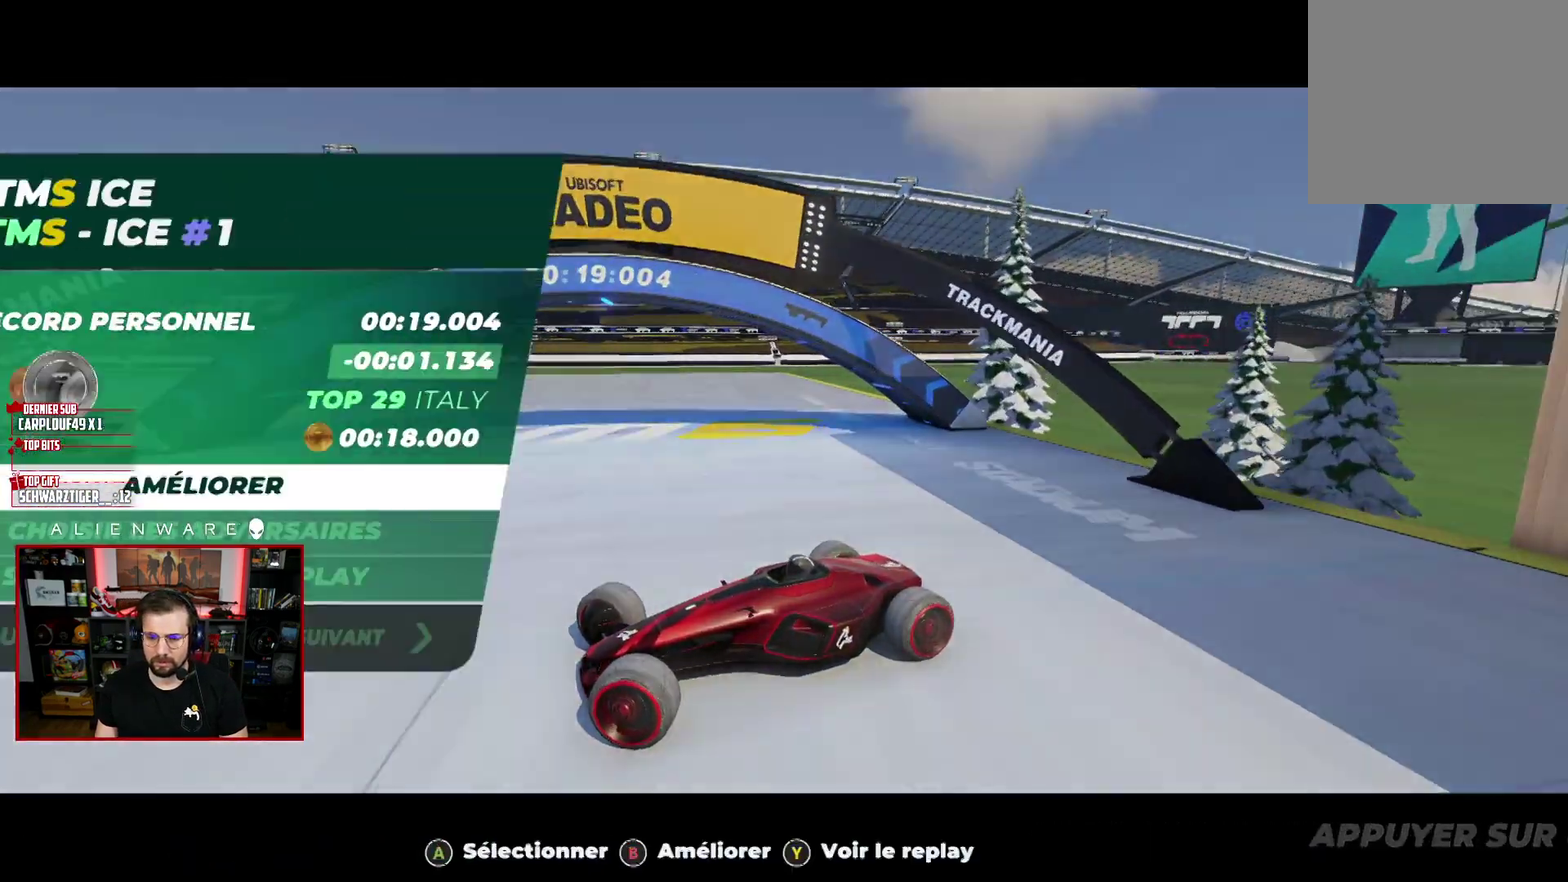
{"buttons": [], "left_stick": "center", "right_stick": "center", "events": [[133, "A", "up"]]}
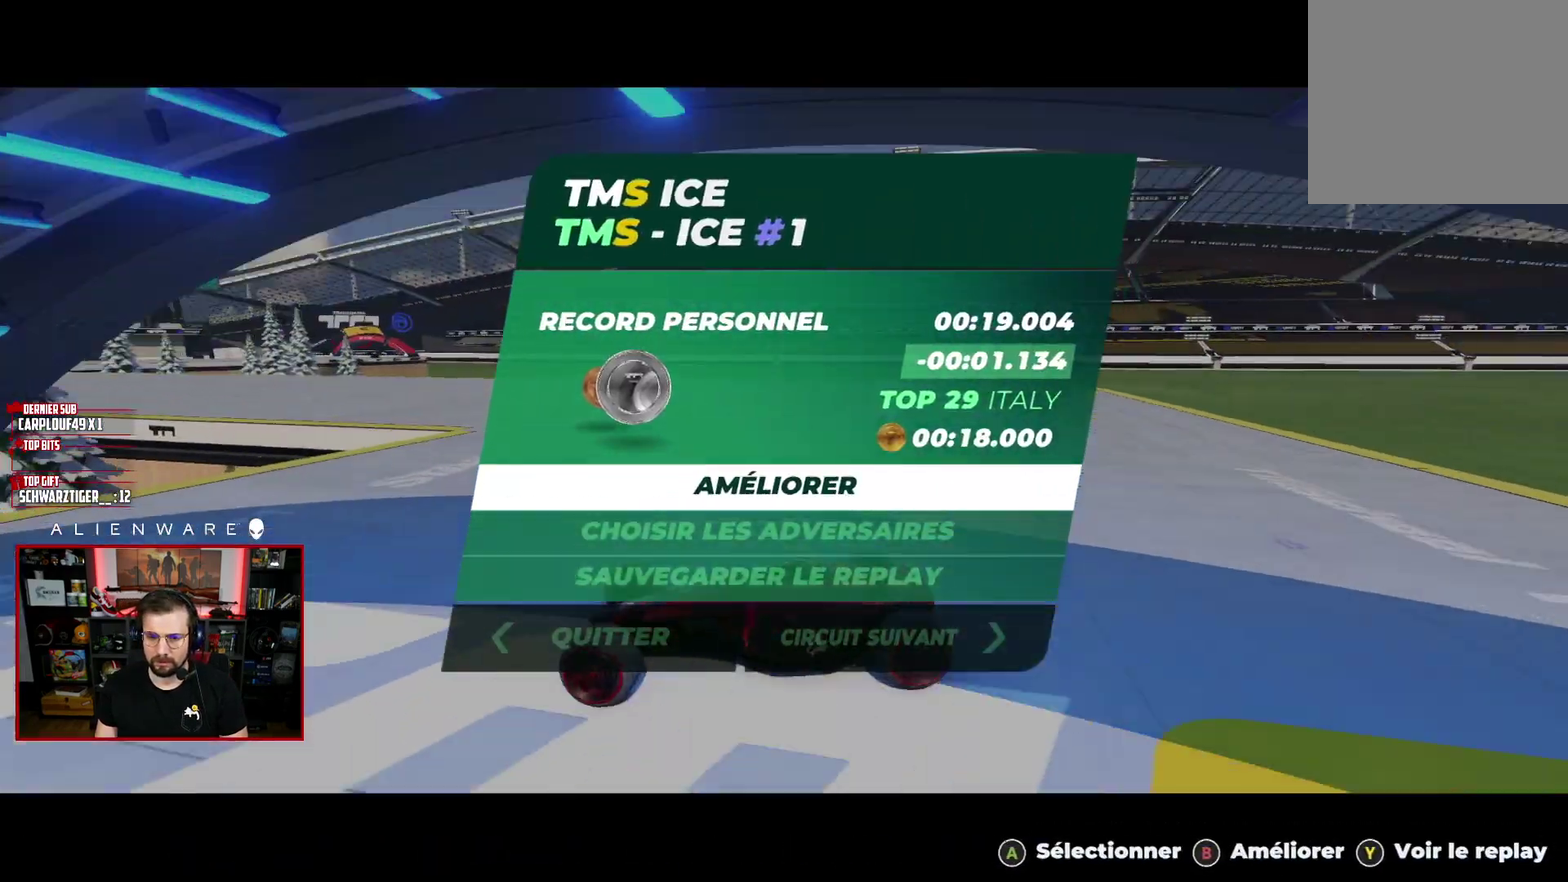
{"buttons": [], "left_stick": "center", "right_stick": "center", "events": [[333, "A", "down"], [483, "A", "up"]]}
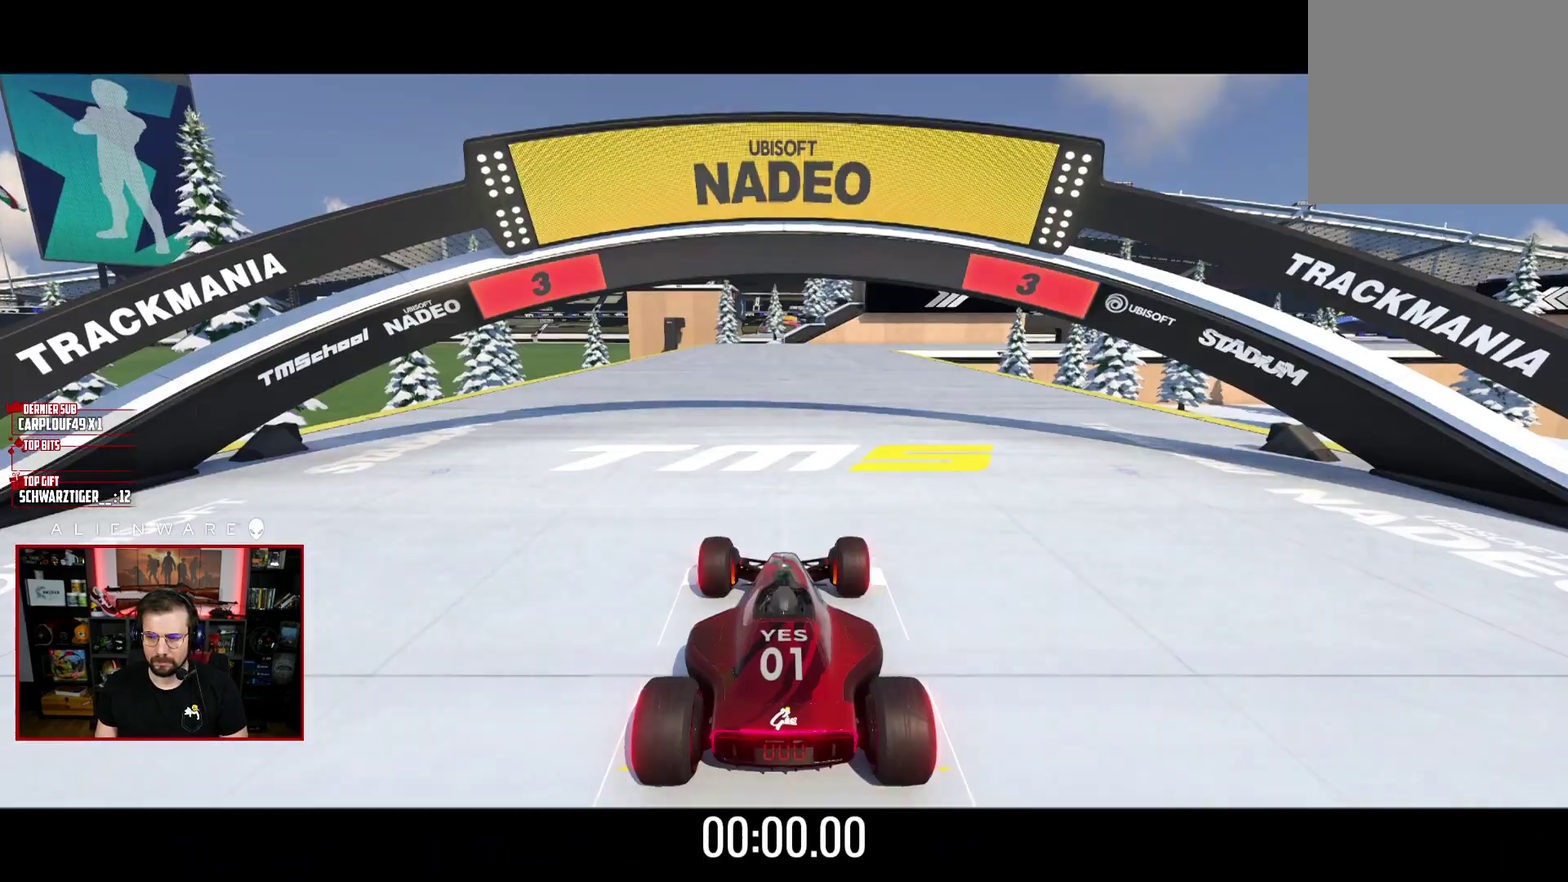
{"buttons": [], "left_stick": "center", "right_stick": "center", "events": []}
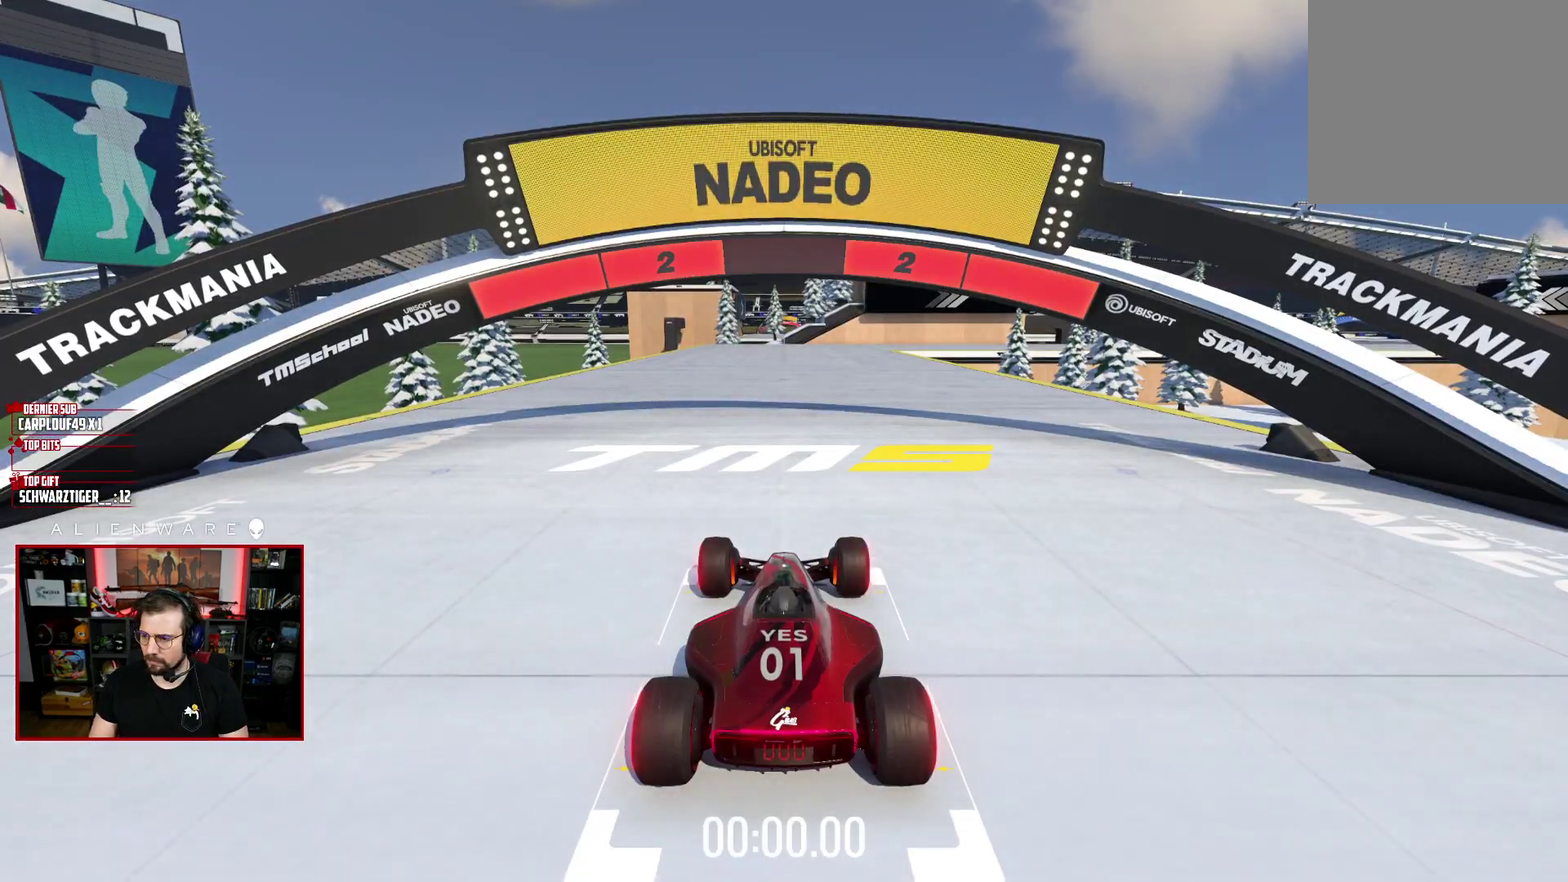
{"buttons": ["X"], "left_stick": "center", "right_stick": "center", "events": [[467, "X", "down"]]}
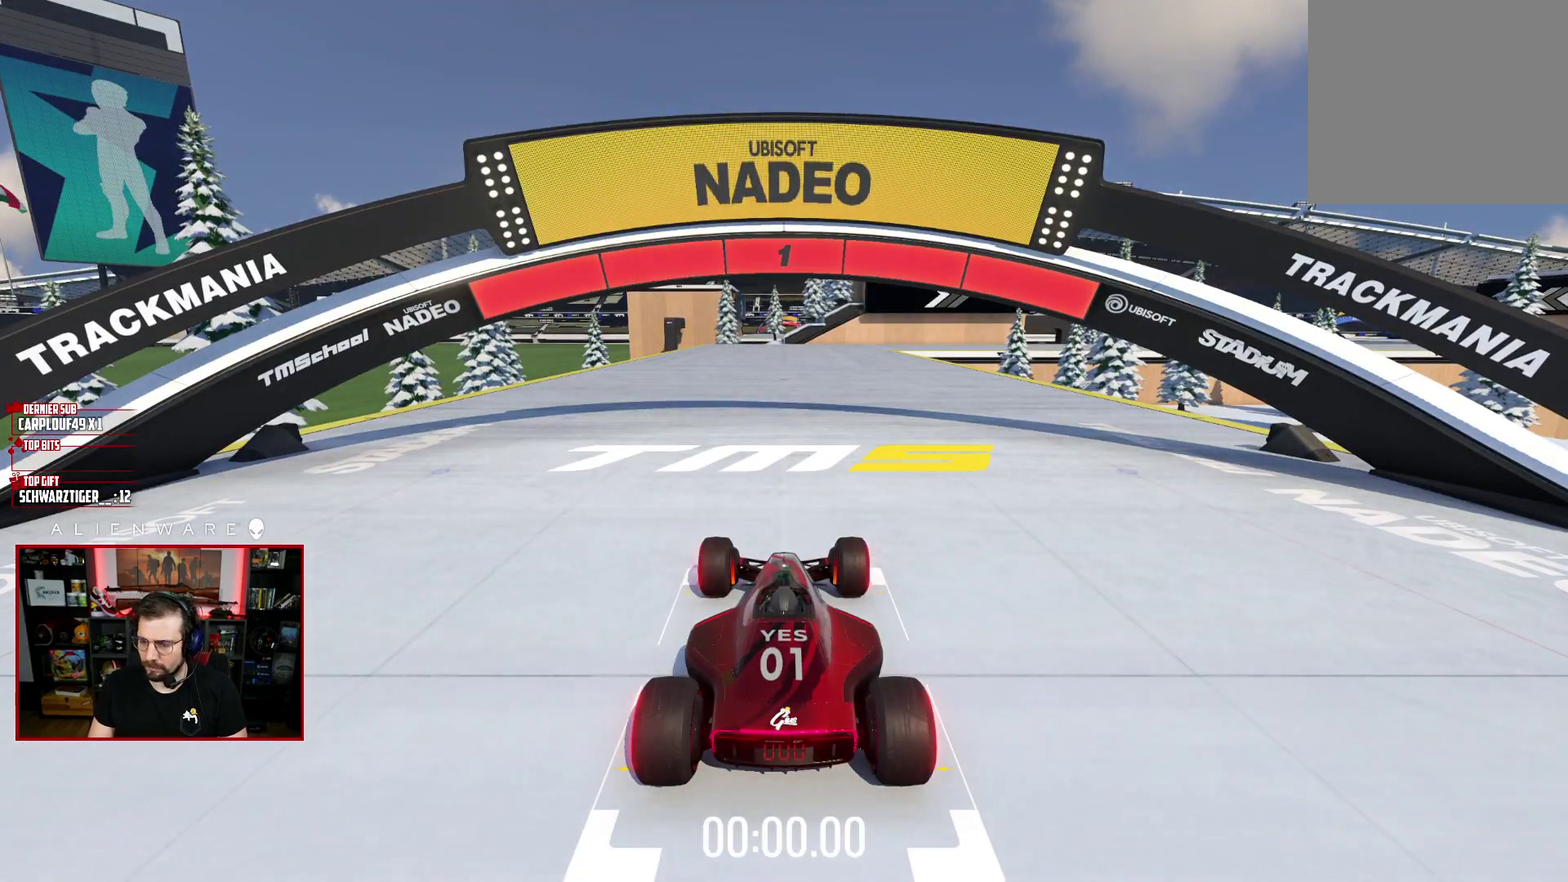
{"buttons": ["X"], "left_stick": "center", "right_stick": "center", "events": []}
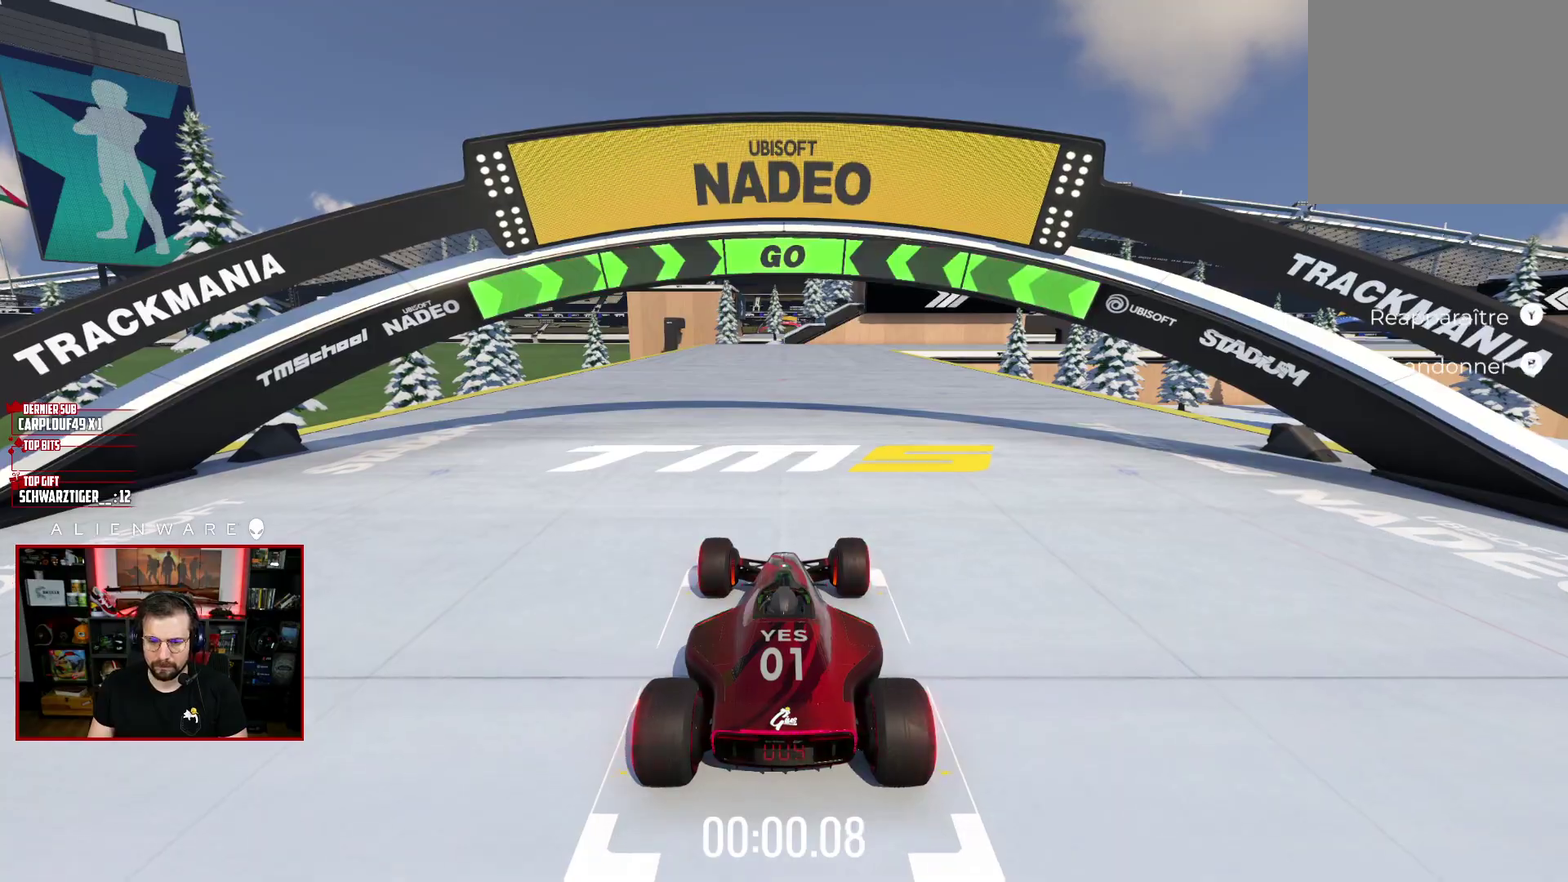
{"buttons": ["X"], "left_stick": "center", "right_stick": "center", "events": []}
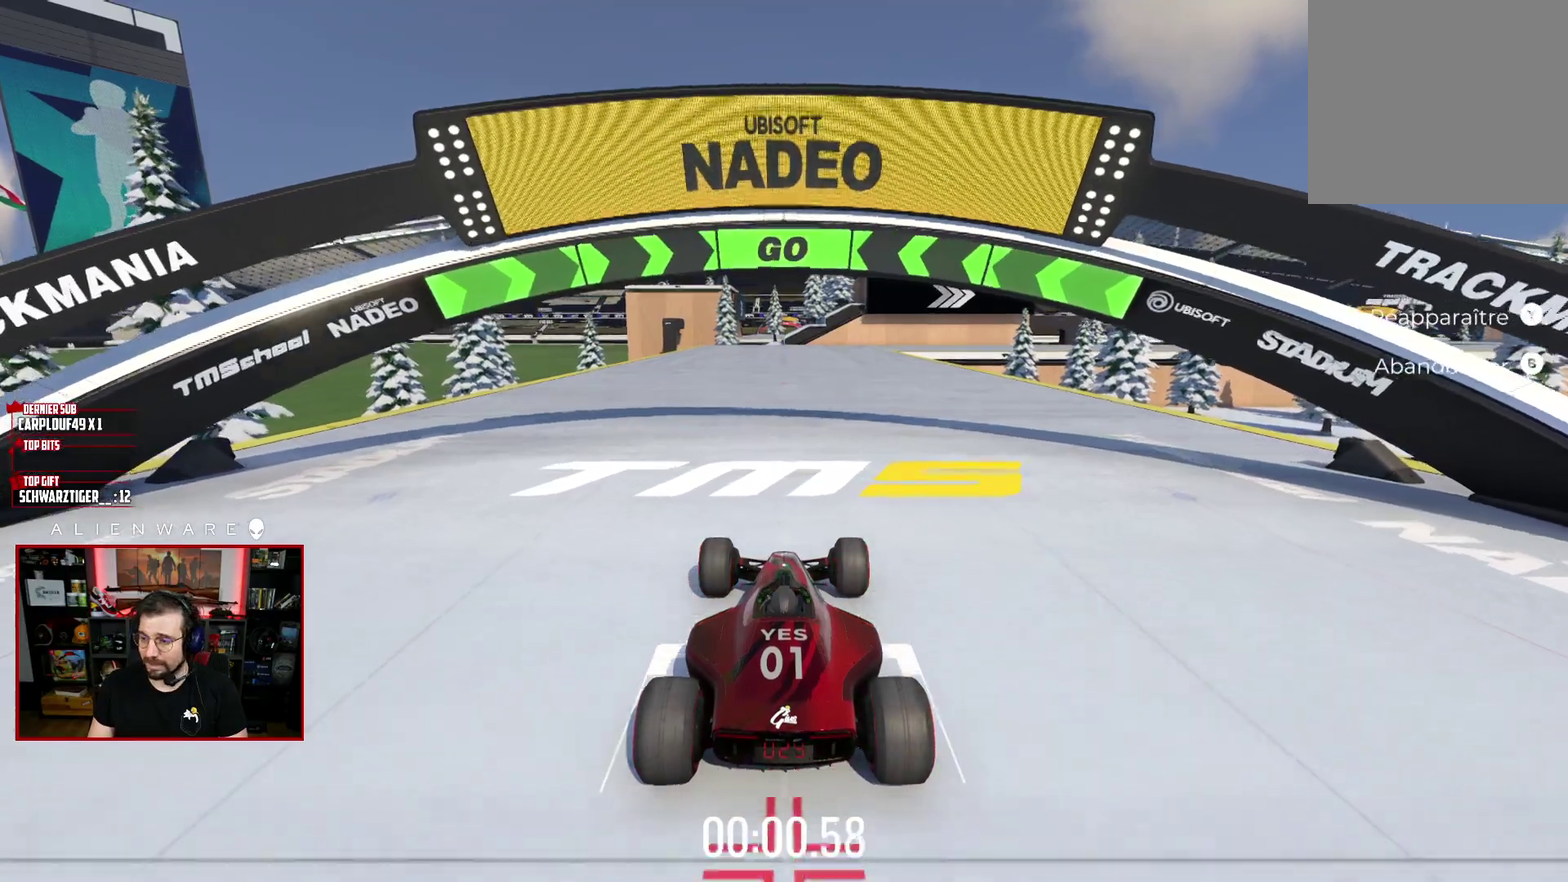
{"buttons": ["X"], "left_stick": "center", "right_stick": "center", "events": []}
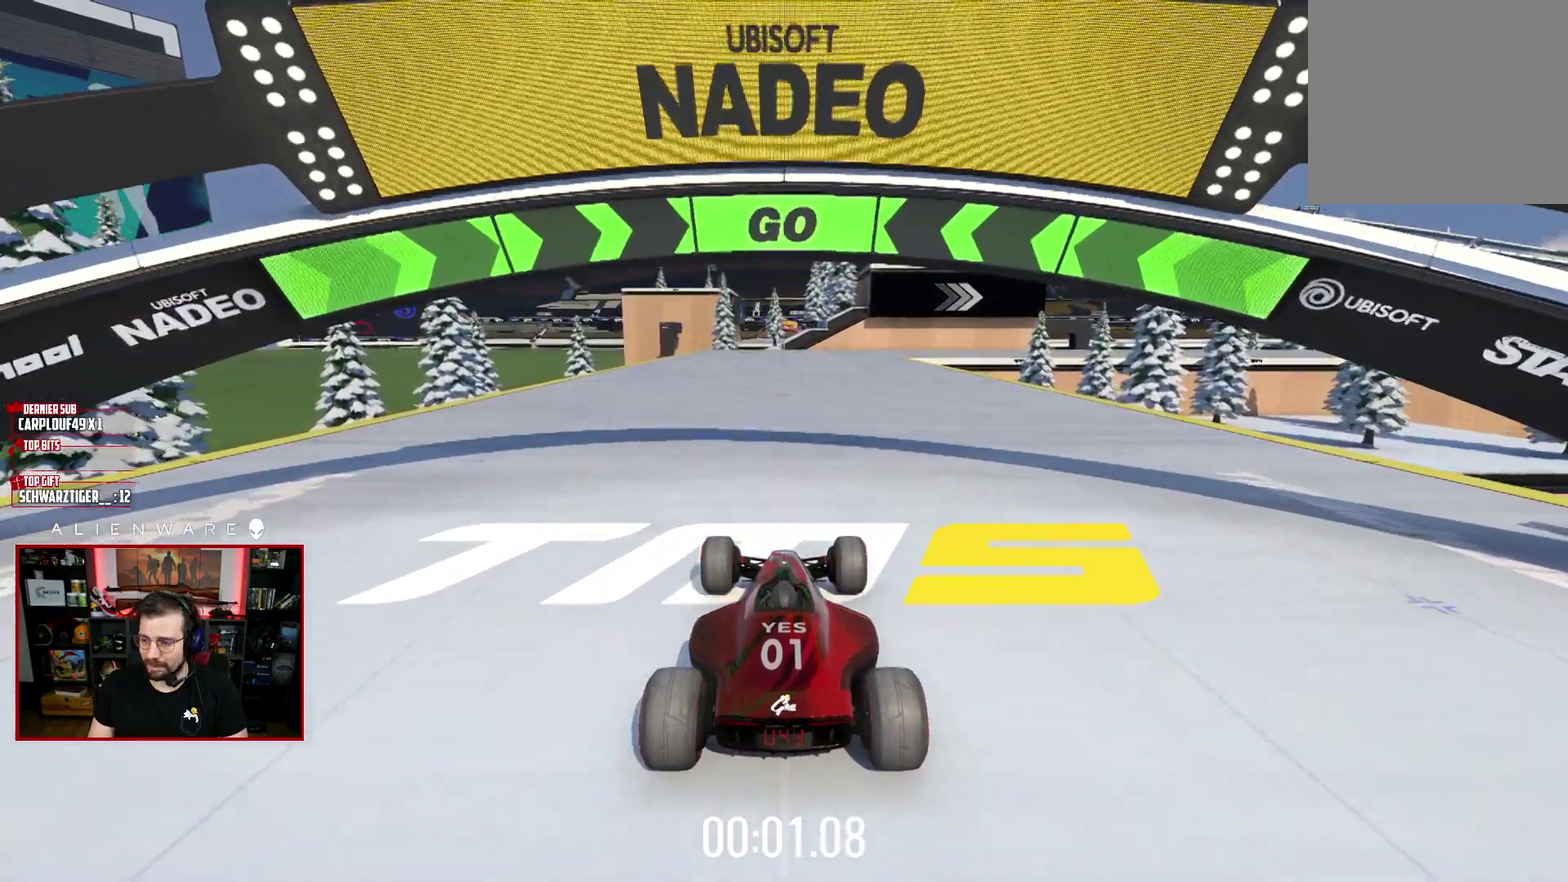
{"buttons": ["X"], "left_stick": "center", "right_stick": "center", "events": []}
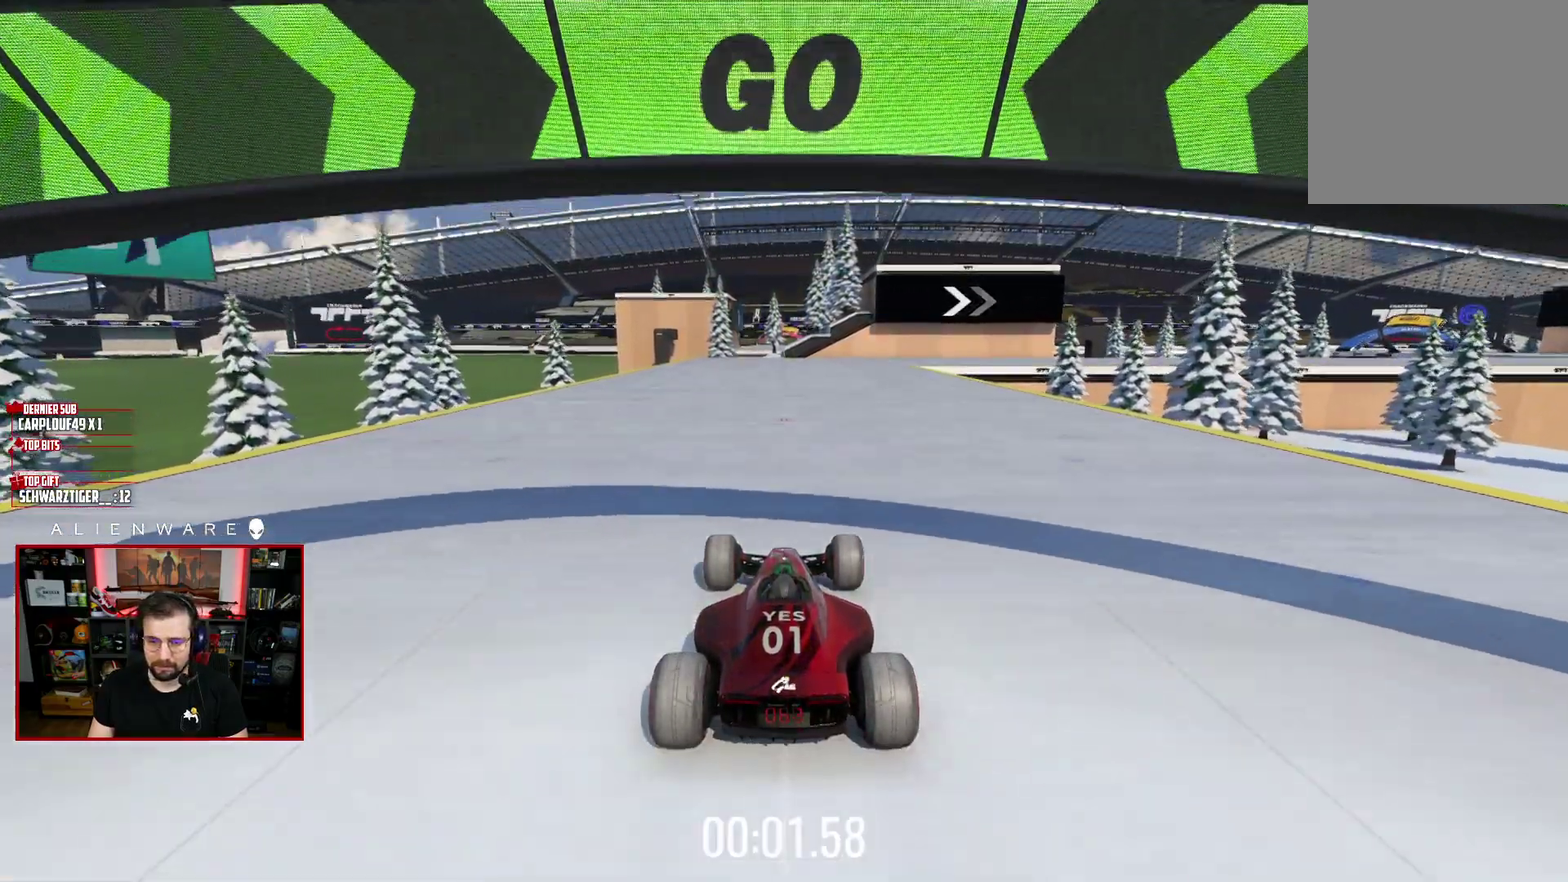
{"buttons": ["X"], "left_stick": "center", "right_stick": "center", "events": []}
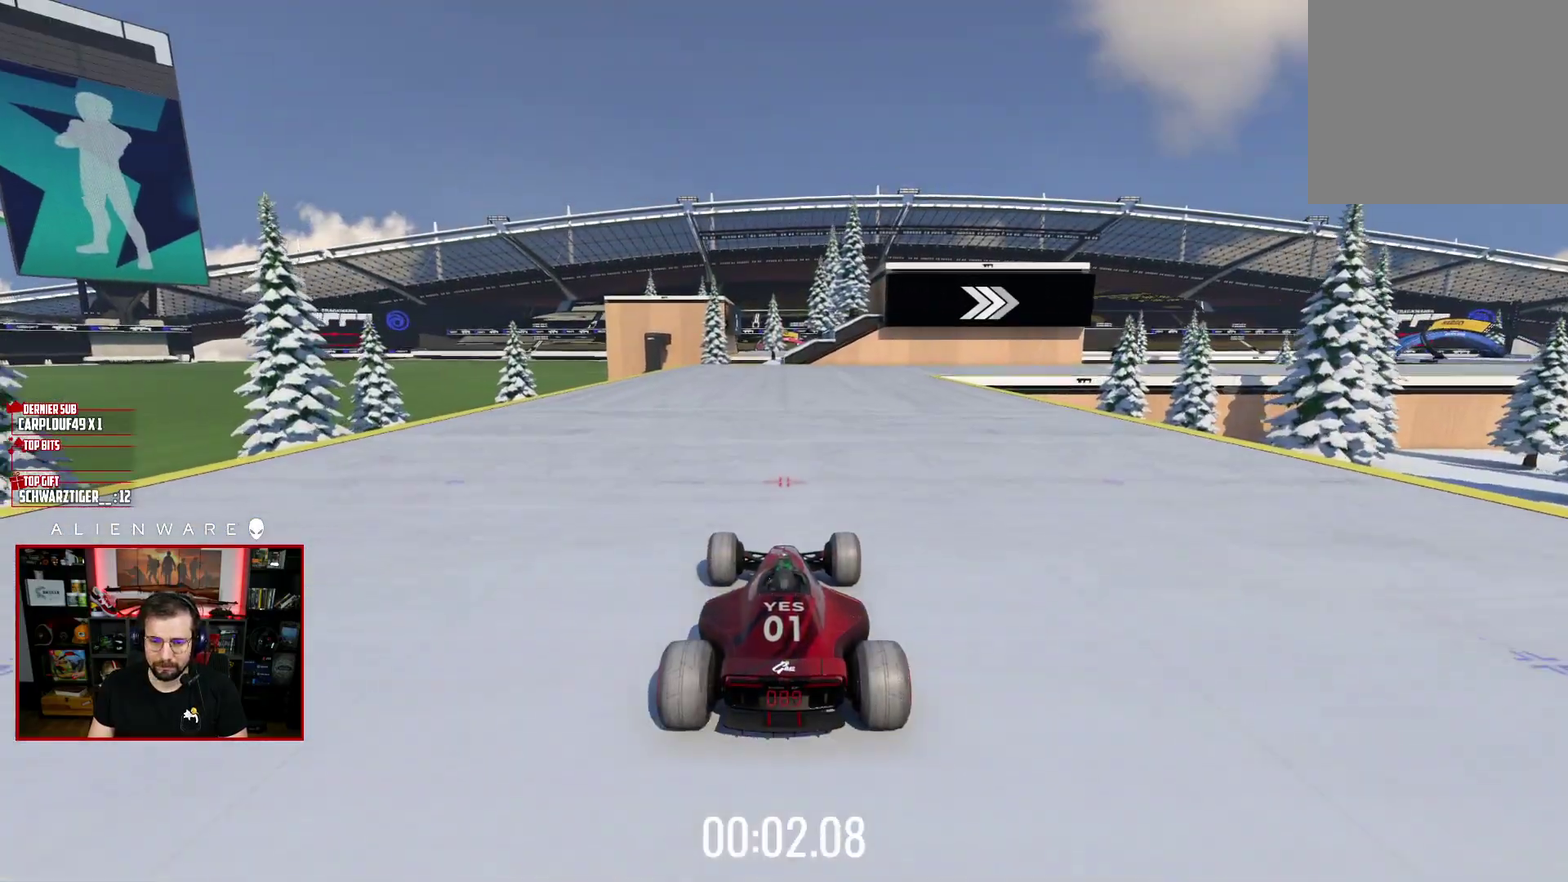
{"buttons": ["X"], "left_stick": "center", "right_stick": "center", "events": [[250, "left_stick", "right"], [500, "left_stick", "center"]]}
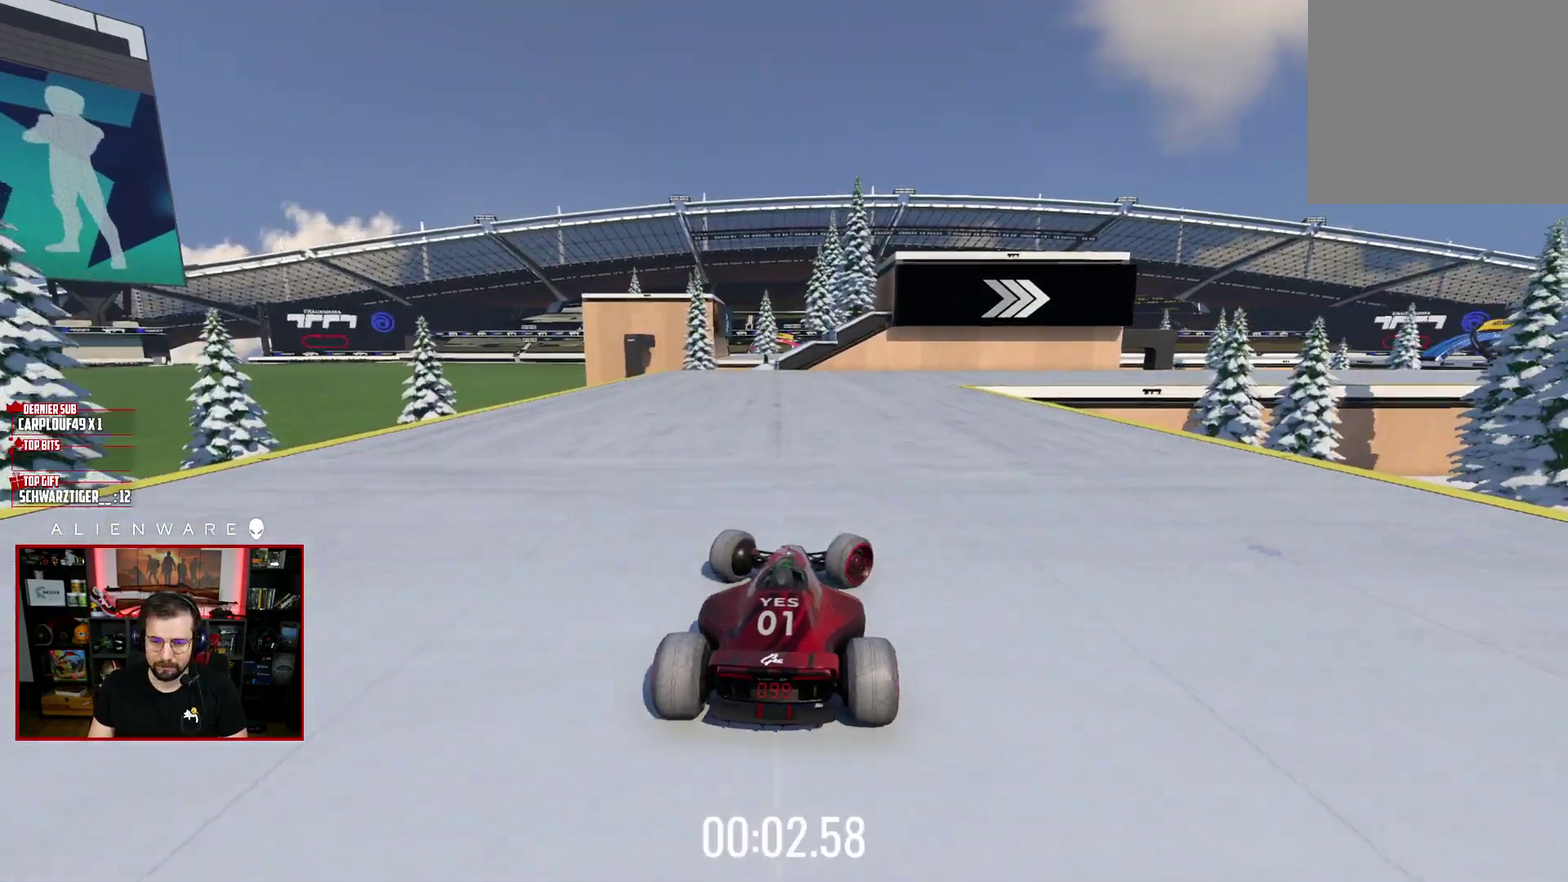
{"buttons": ["X"], "left_stick": "right", "right_stick": "center", "events": [[167, "left_stick", "right"], [250, "left_stick", "center"], [483, "left_stick", "right"]]}
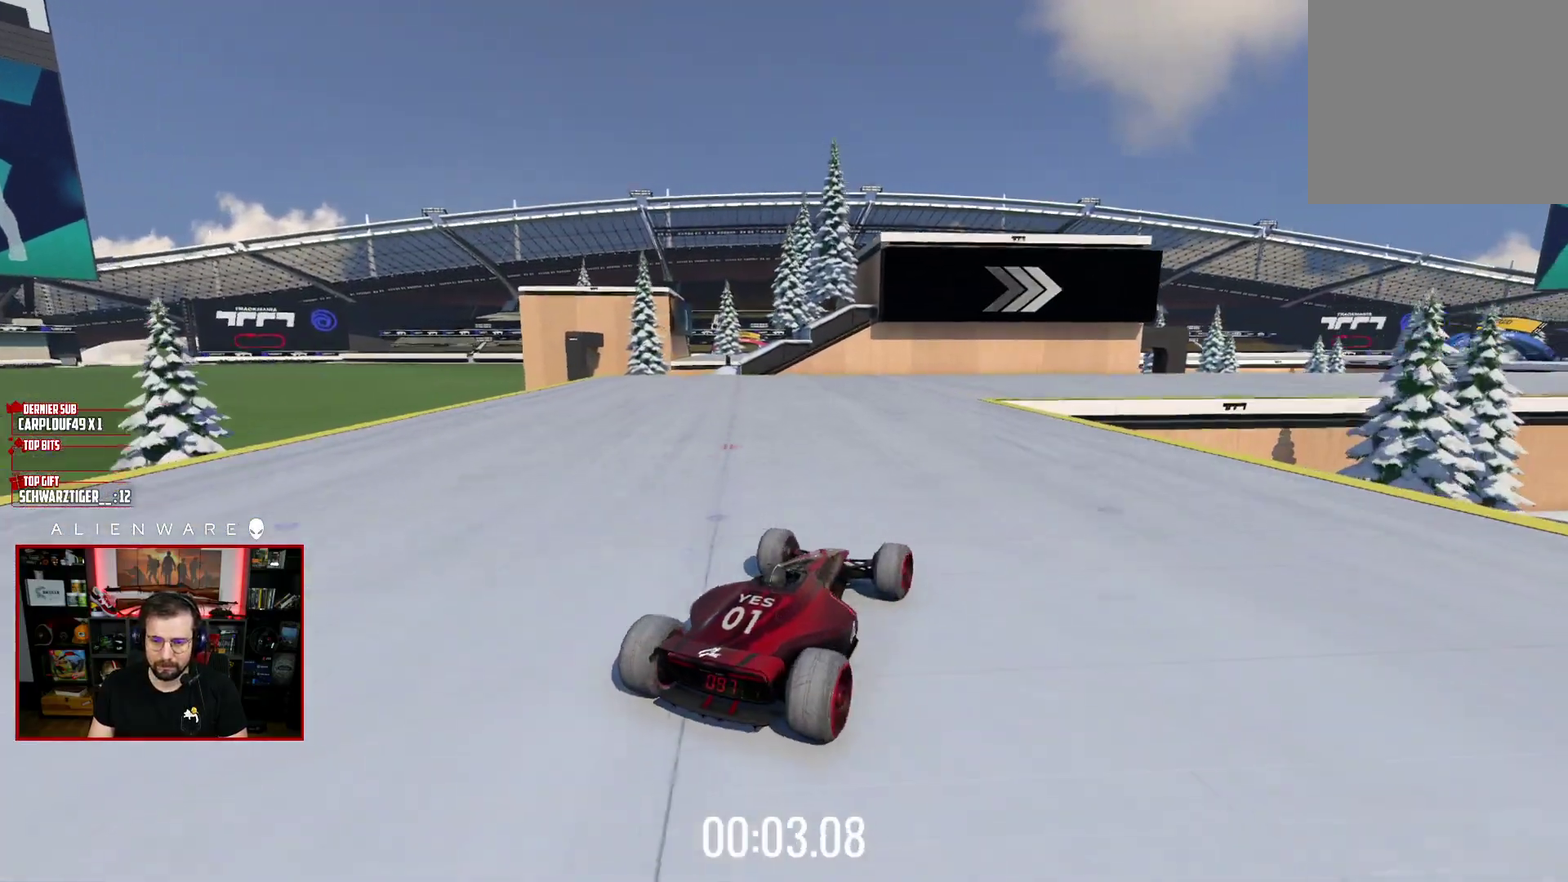
{"buttons": ["X"], "left_stick": "up-left", "right_stick": "center", "events": [[283, "left_stick", "center"], [467, "left_stick", "up-left"]]}